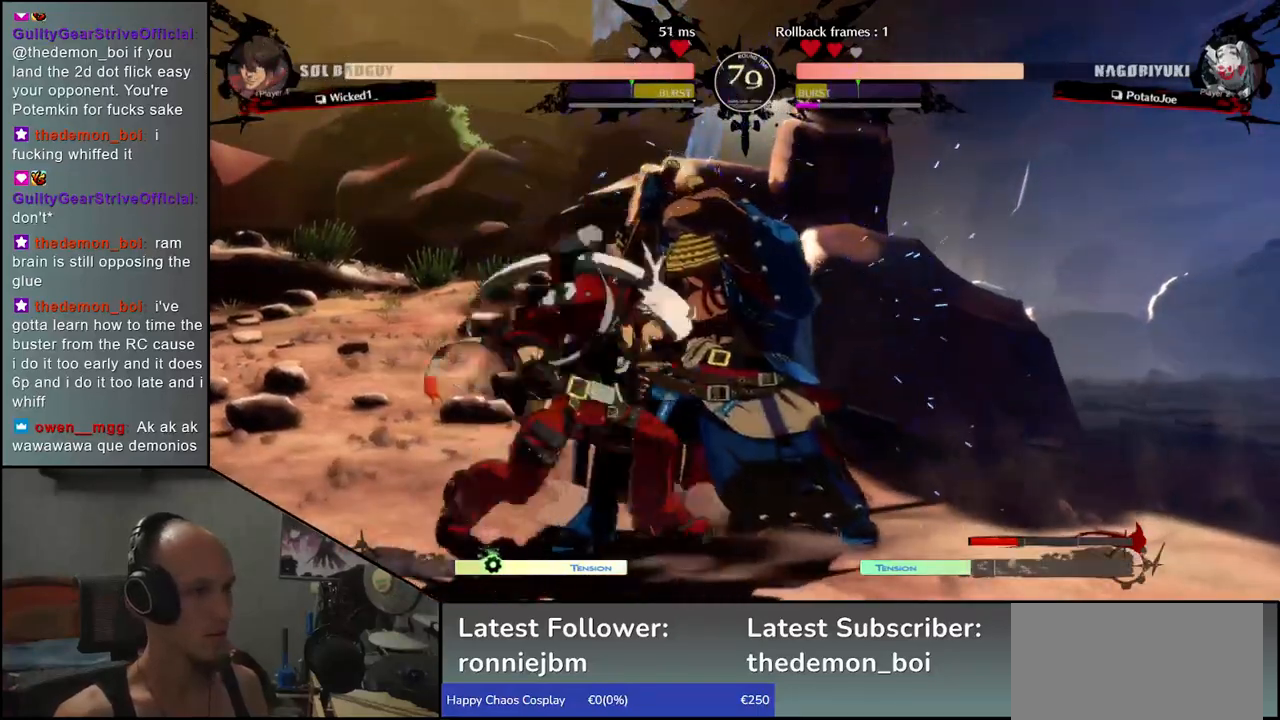
Gameplay with a controller (arcade stick); each line is a JSON object with the inputs held at the frame after it. "events" lists button and stick changes between this image and that frame as [ms after this image, input, new state], when the widget could be followed in between. Not read: L3 R3 other_buttons.
{"buttons": [], "left_stick": "down-right", "events": []}
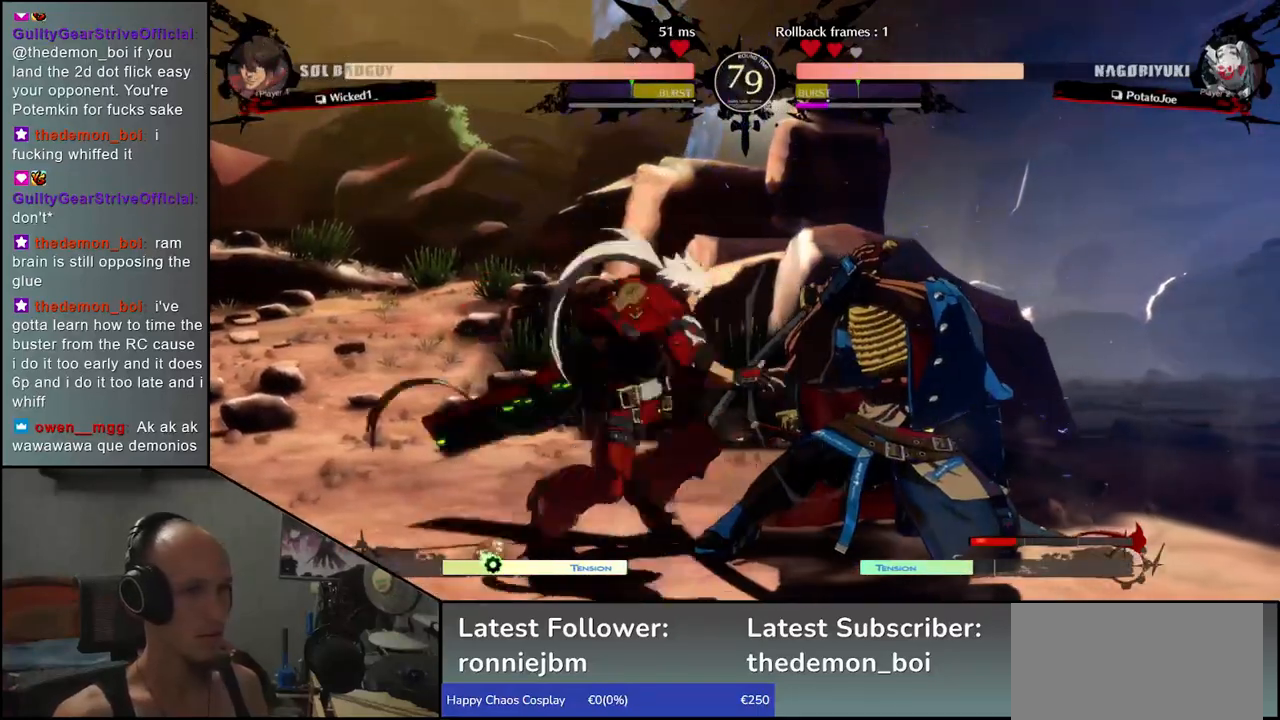
{"buttons": [], "left_stick": "right", "events": [[400, "left_stick", "right"]]}
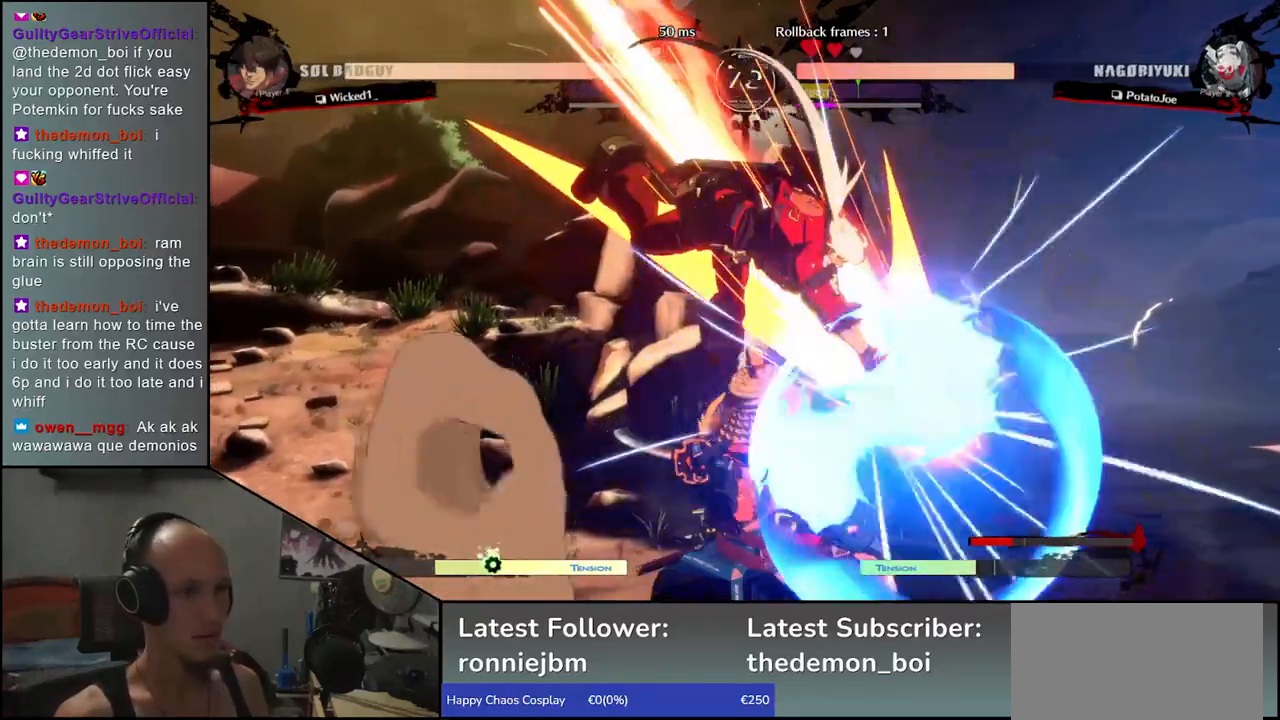
{"buttons": ["CIRCLE"], "left_stick": "down-right", "events": [[333, "left_stick", "down-right"], [433, "CIRCLE", "down"]]}
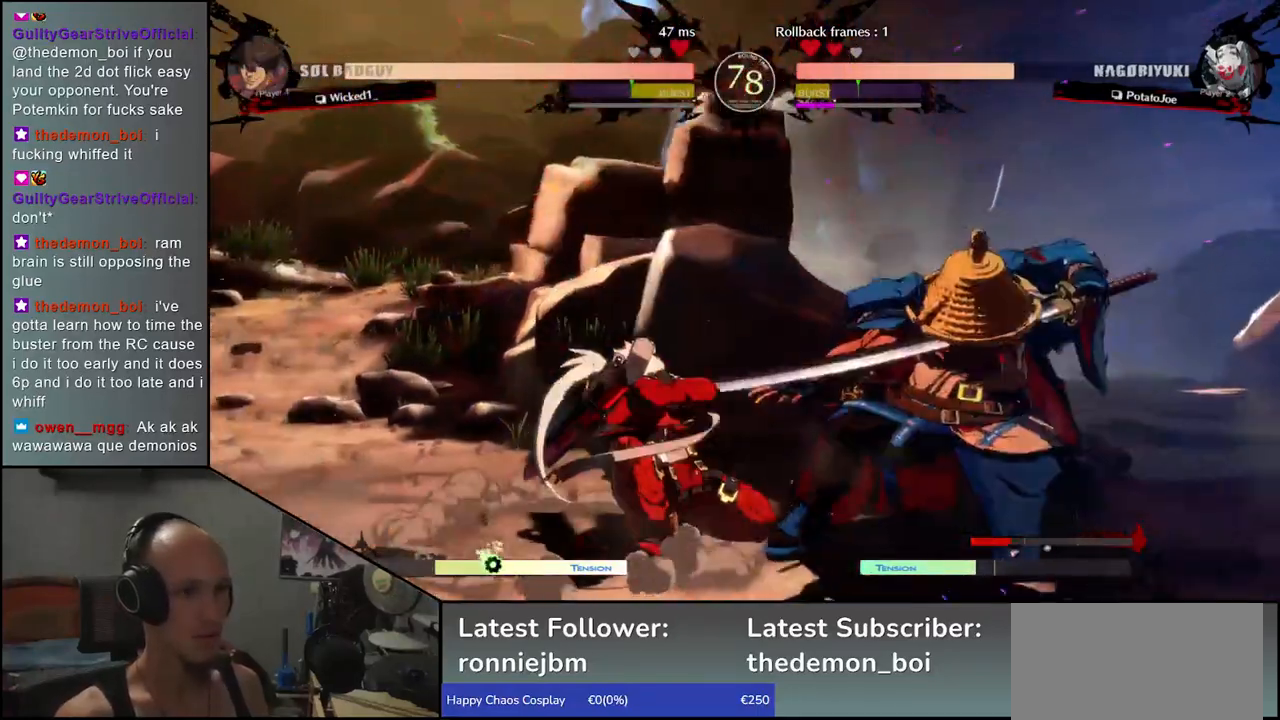
{"buttons": [], "left_stick": "right", "events": [[50, "CIRCLE", "up"], [67, "left_stick", "right"], [167, "CIRCLE", "down"], [267, "CIRCLE", "up"]]}
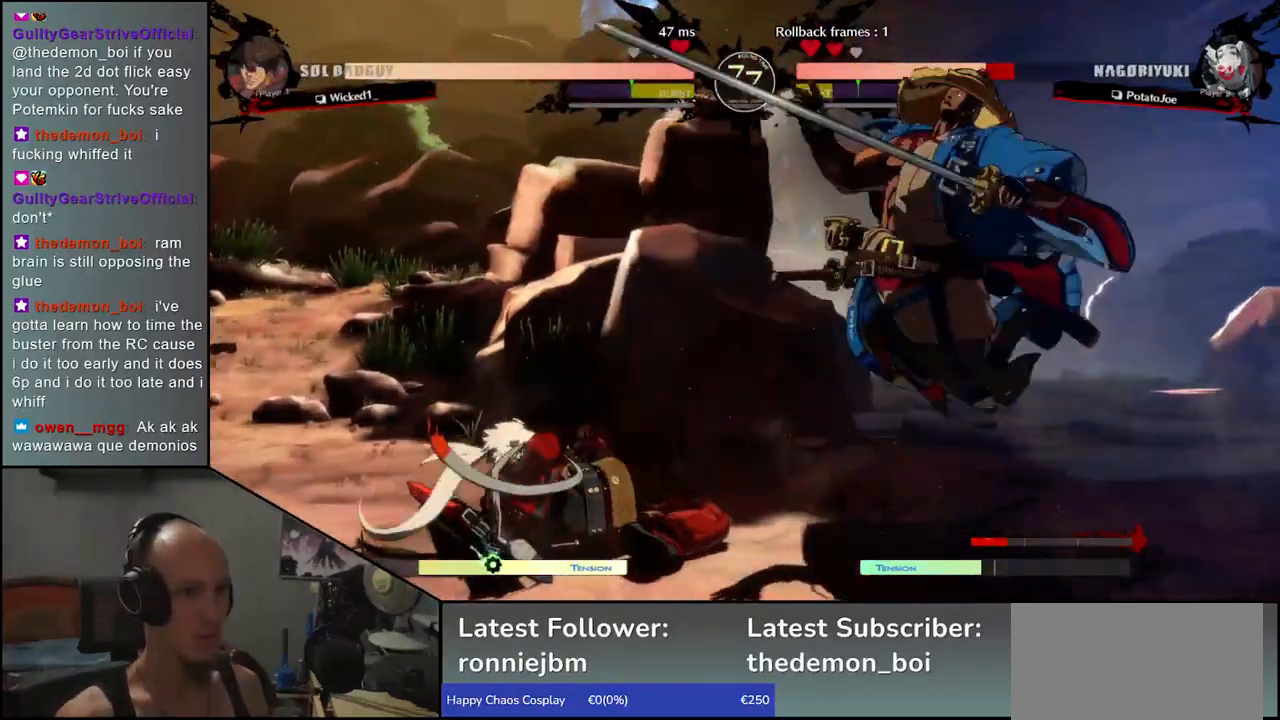
{"buttons": [], "left_stick": "down-right", "events": [[150, "left_stick", "down-right"]]}
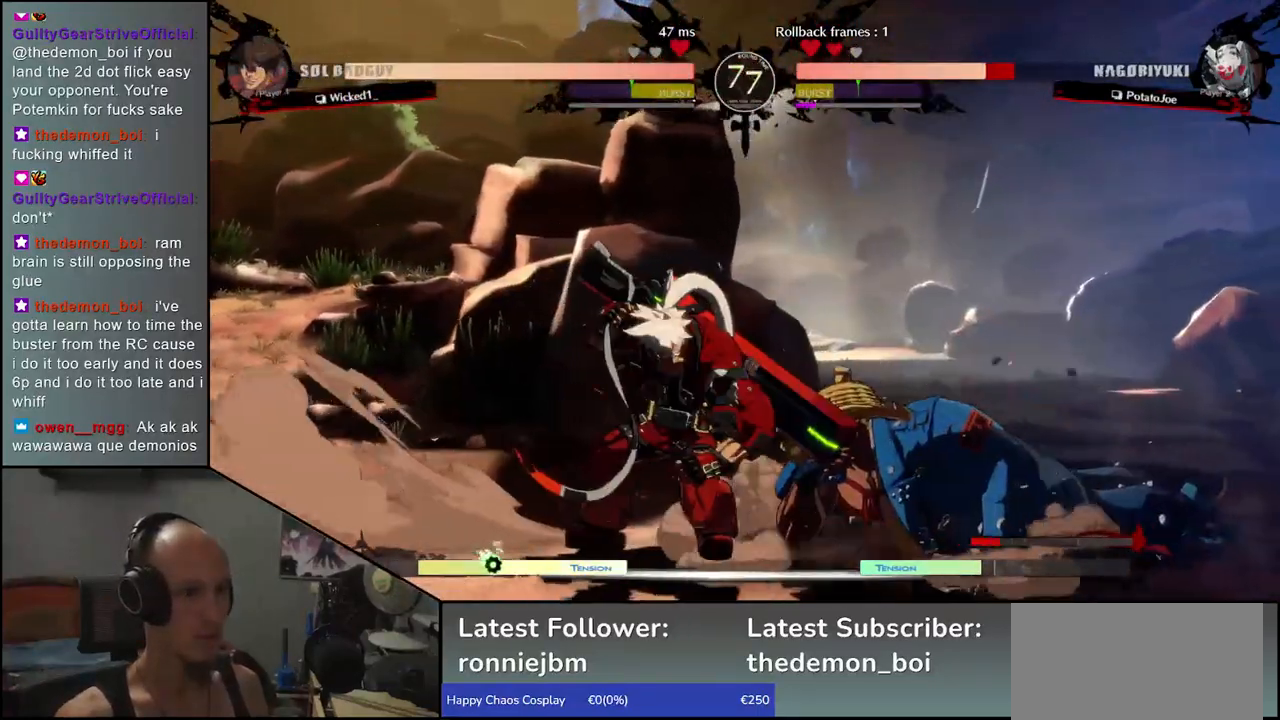
{"buttons": [], "left_stick": "right", "events": [[167, "left_stick", "right"]]}
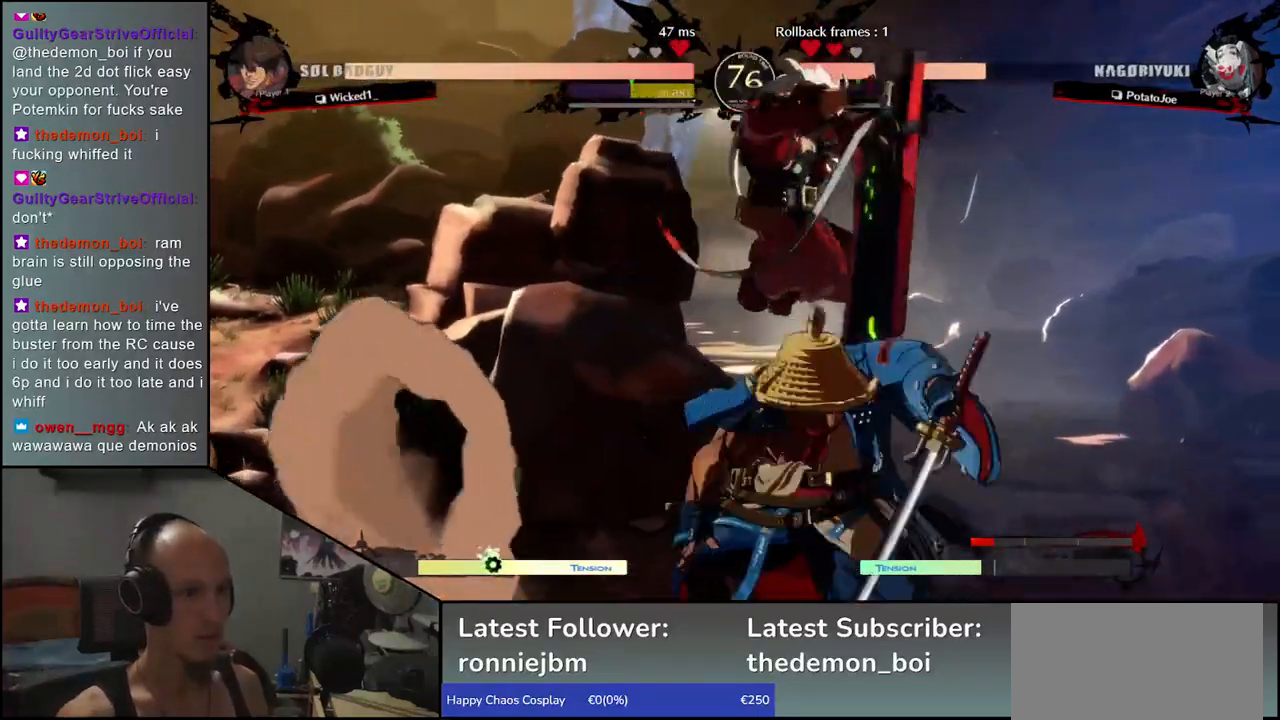
{"buttons": [], "left_stick": "left", "events": [[300, "left_stick", "down-left"], [433, "left_stick", "left"]]}
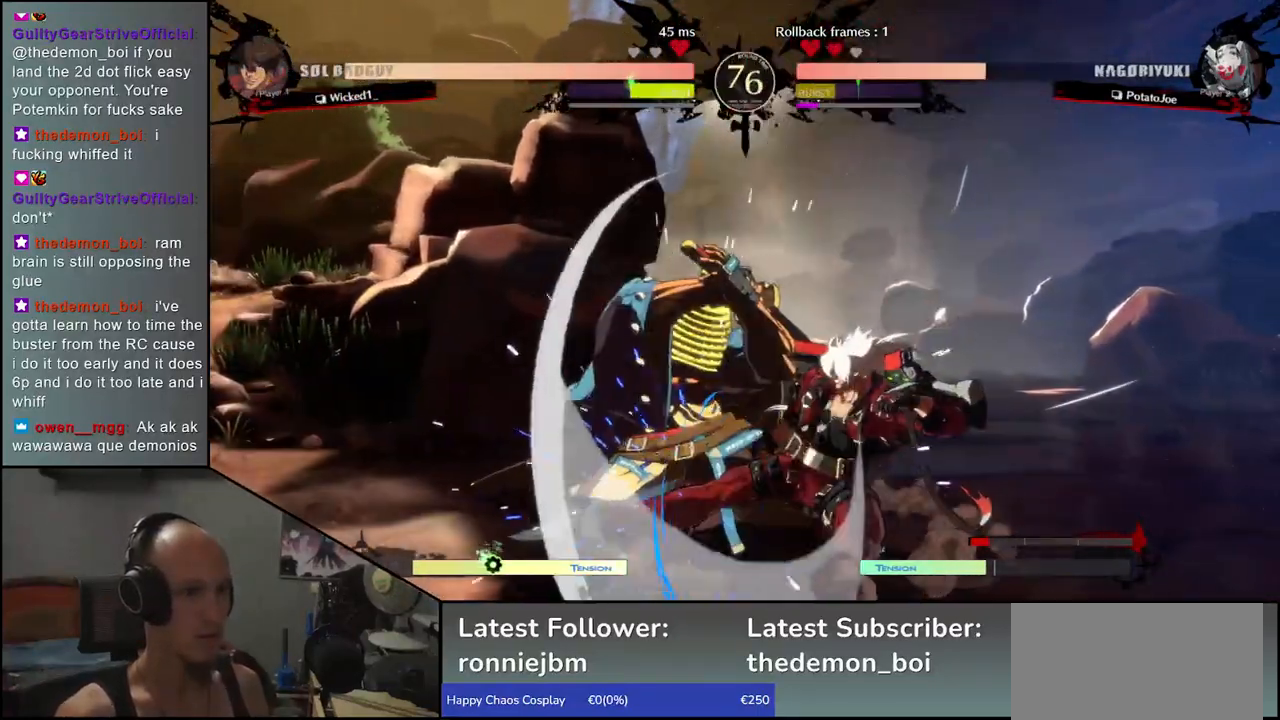
{"buttons": [], "left_stick": "down-left", "events": [[117, "left_stick", "down-left"]]}
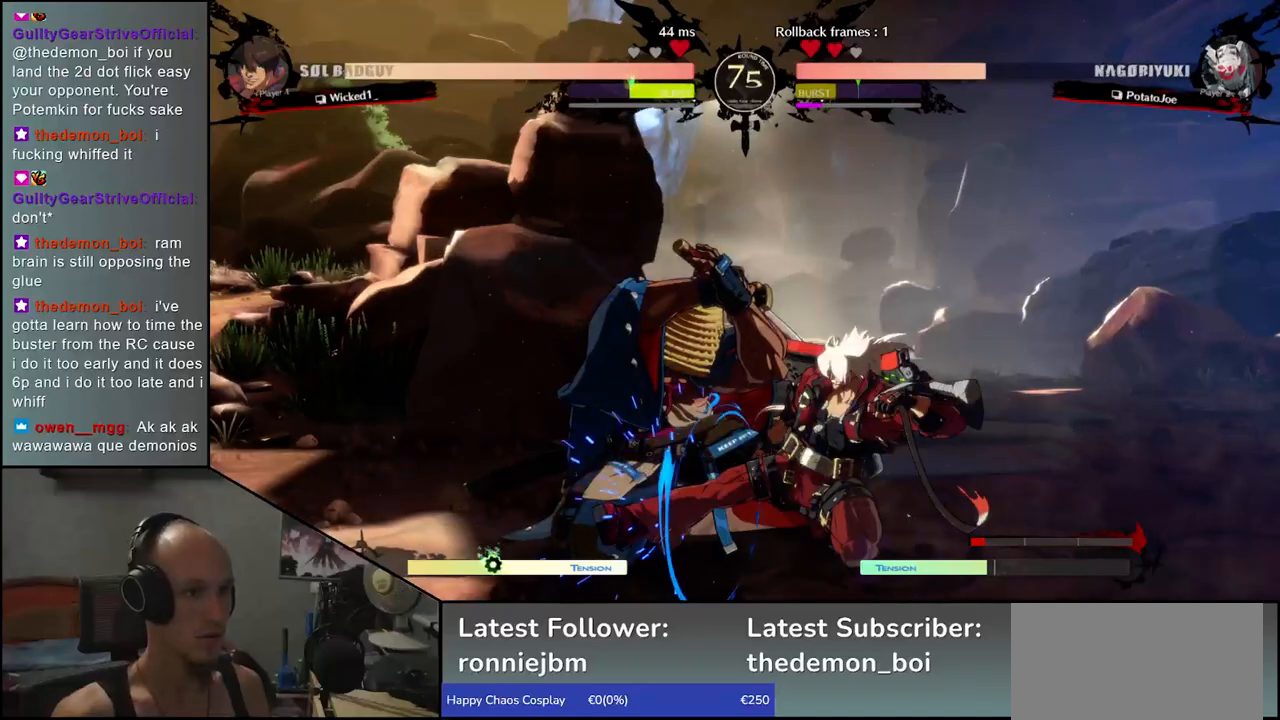
{"buttons": [], "left_stick": "down-left", "events": []}
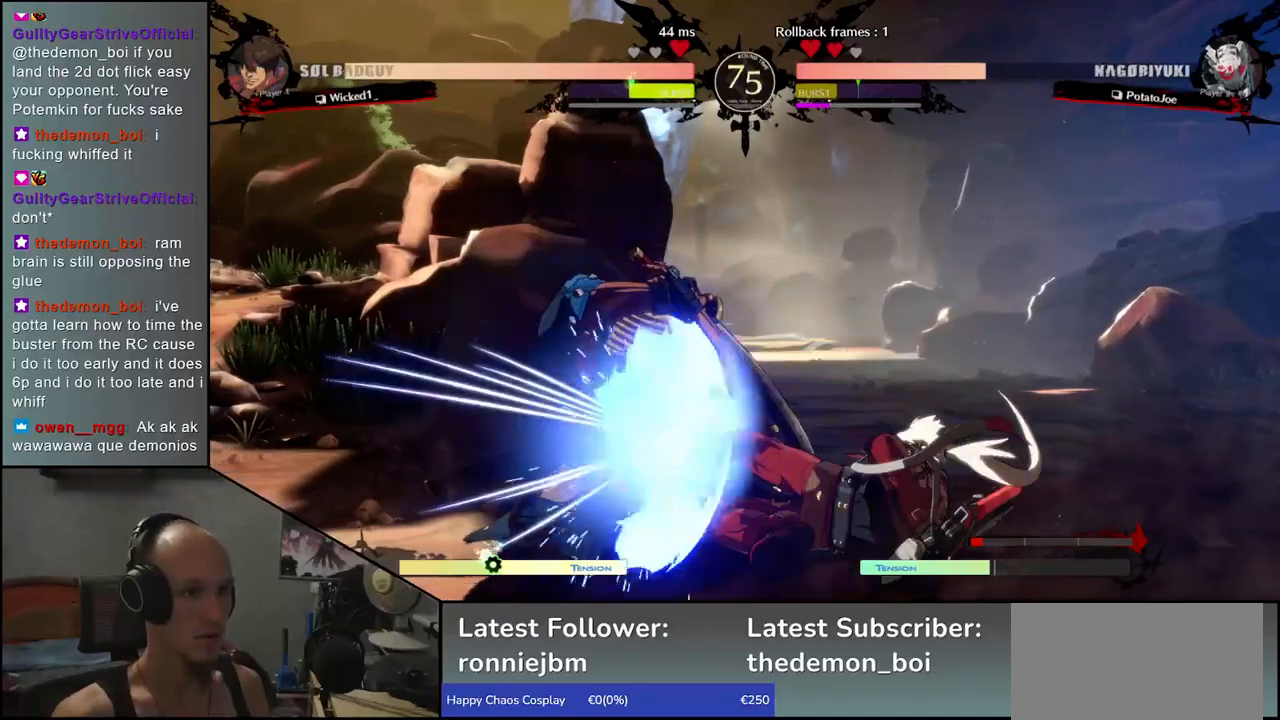
{"buttons": [], "left_stick": "right", "events": [[233, "left_stick", "right"], [267, "TRIANGLE", "down"], [333, "TRIANGLE", "up"], [417, "TRIANGLE", "down"], [467, "TRIANGLE", "up"]]}
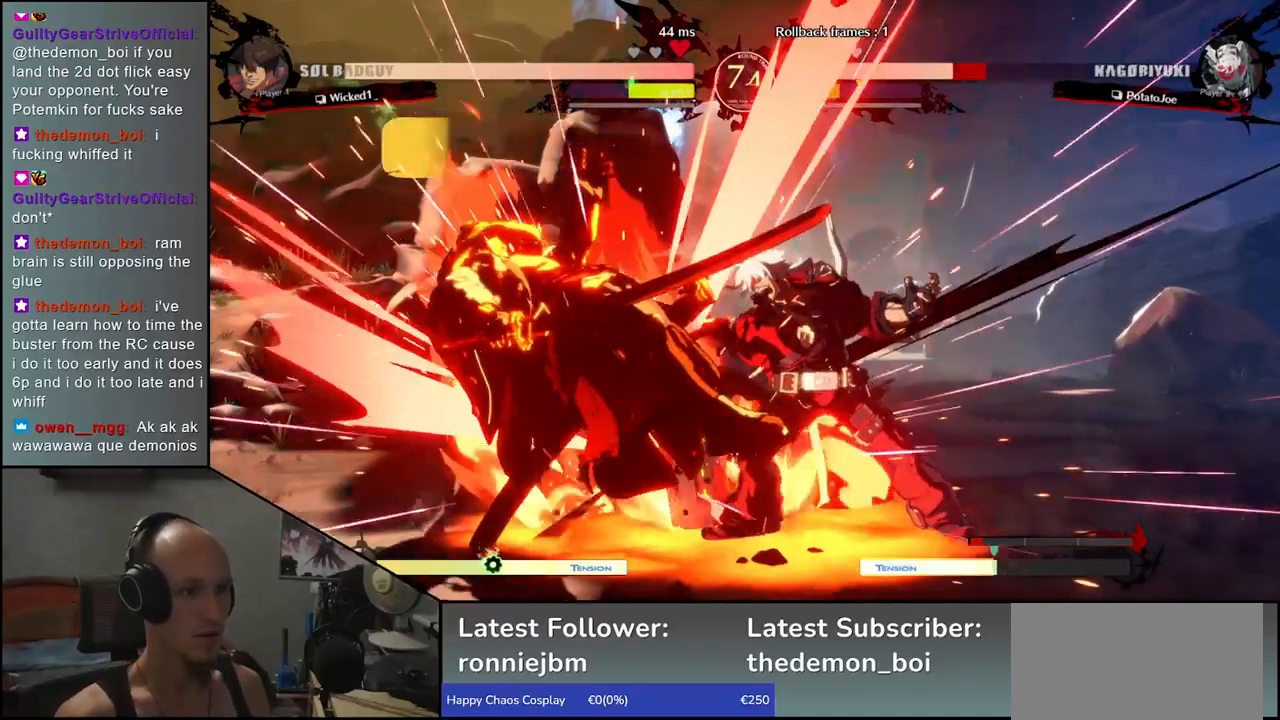
{"buttons": [], "left_stick": "right", "events": [[50, "TRIANGLE", "down"], [117, "TRIANGLE", "up"], [217, "TRIANGLE", "down"], [267, "TRIANGLE", "up"], [400, "TRIANGLE", "down"], [450, "TRIANGLE", "up"]]}
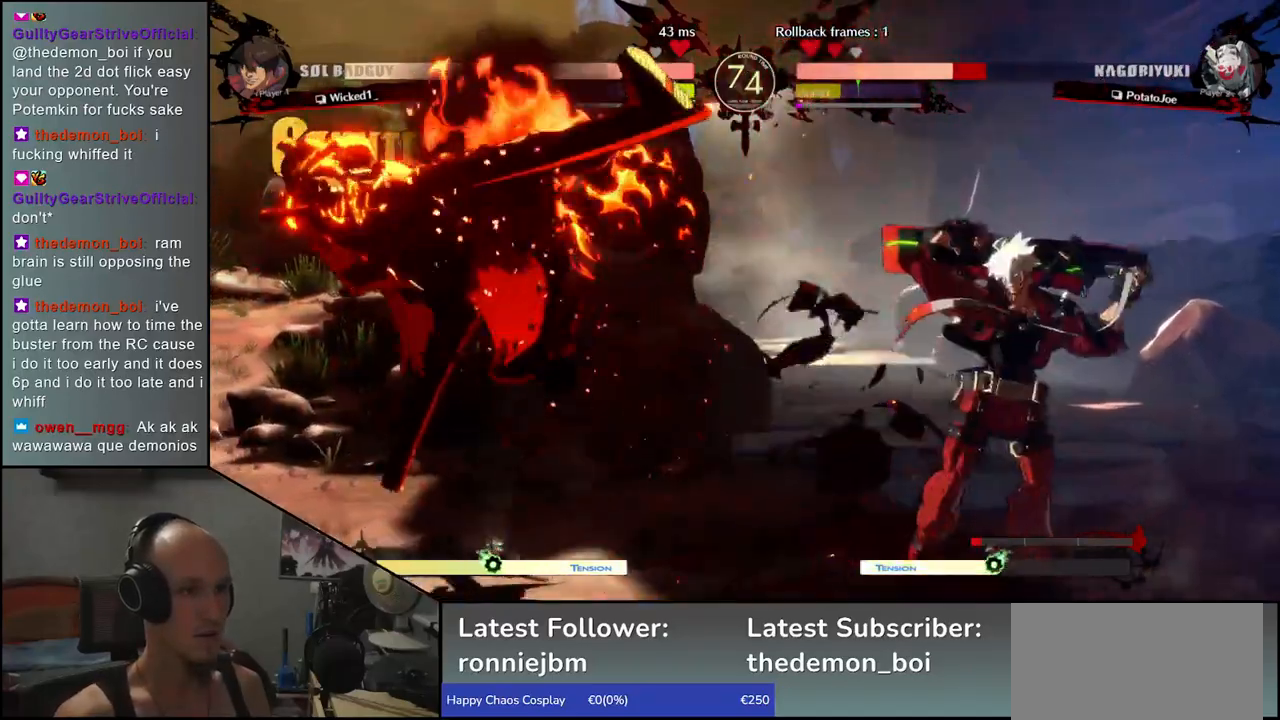
{"buttons": [], "left_stick": "left", "events": [[67, "left_stick", "left"]]}
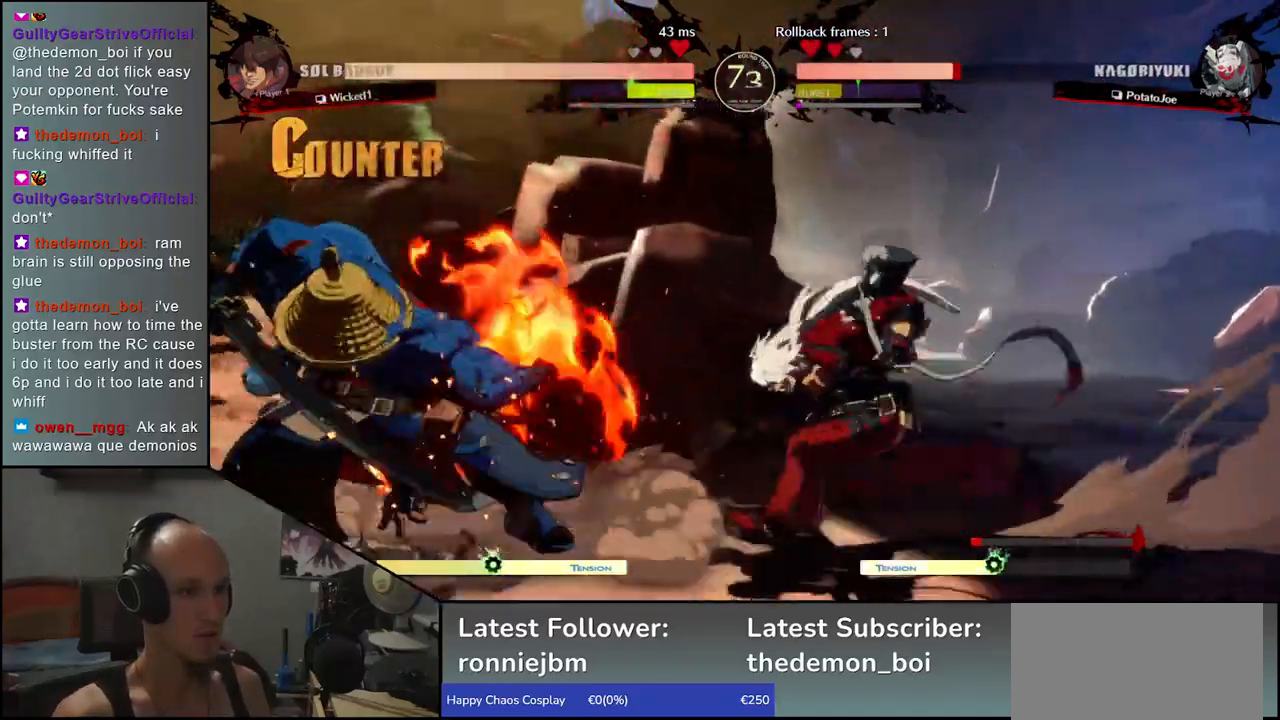
{"buttons": [], "left_stick": "right", "events": [[233, "left_stick", "right"], [267, "TRIANGLE", "down"], [350, "TRIANGLE", "up"]]}
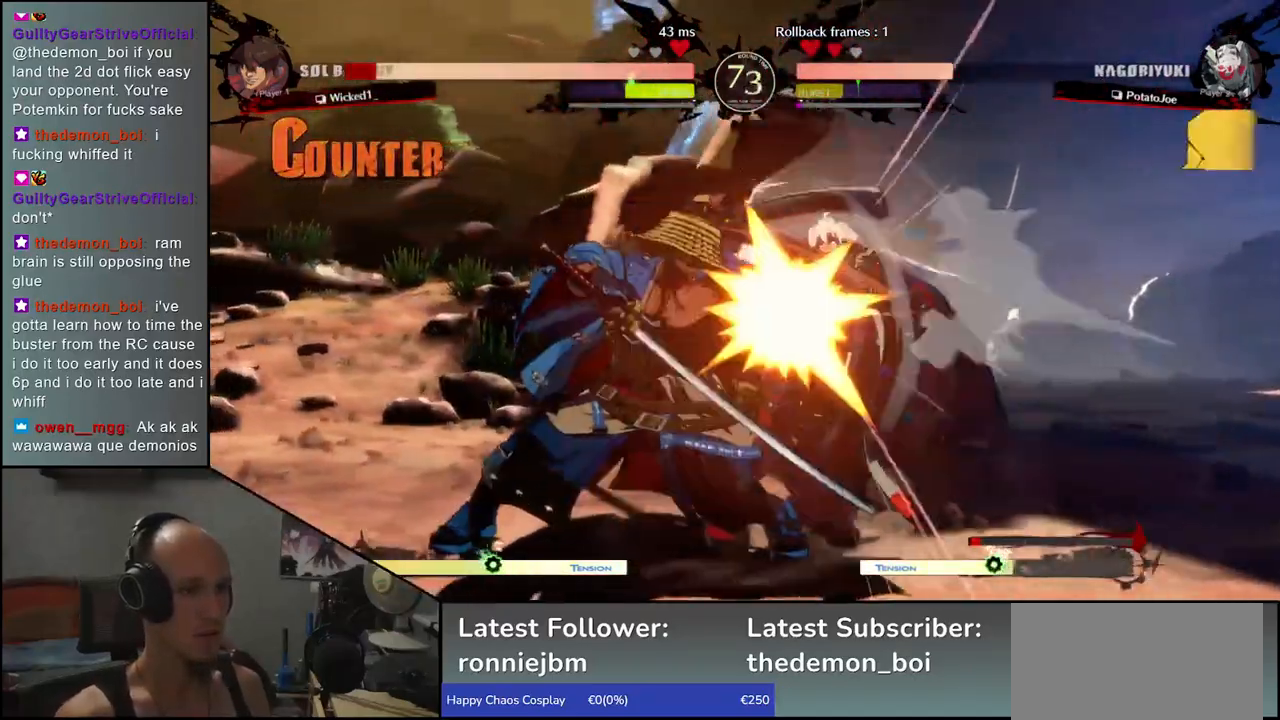
{"buttons": [], "left_stick": "center", "events": [[67, "left_stick", "center"], [217, "R1", "down"], [300, "R1", "up"], [400, "R1", "down"], [467, "R1", "up"]]}
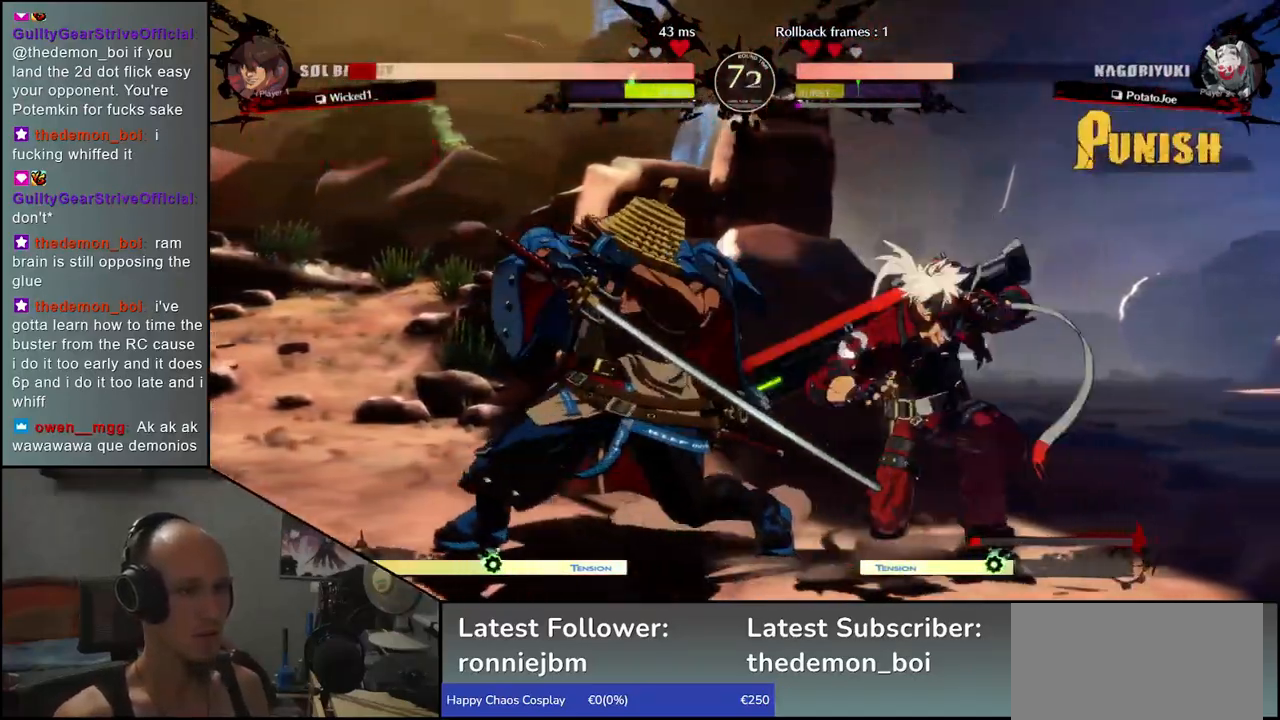
{"buttons": [], "left_stick": "center", "events": [[50, "R1", "down"], [133, "R1", "up"], [217, "R1", "down"], [300, "R1", "up"], [400, "R1", "down"], [500, "R1", "up"]]}
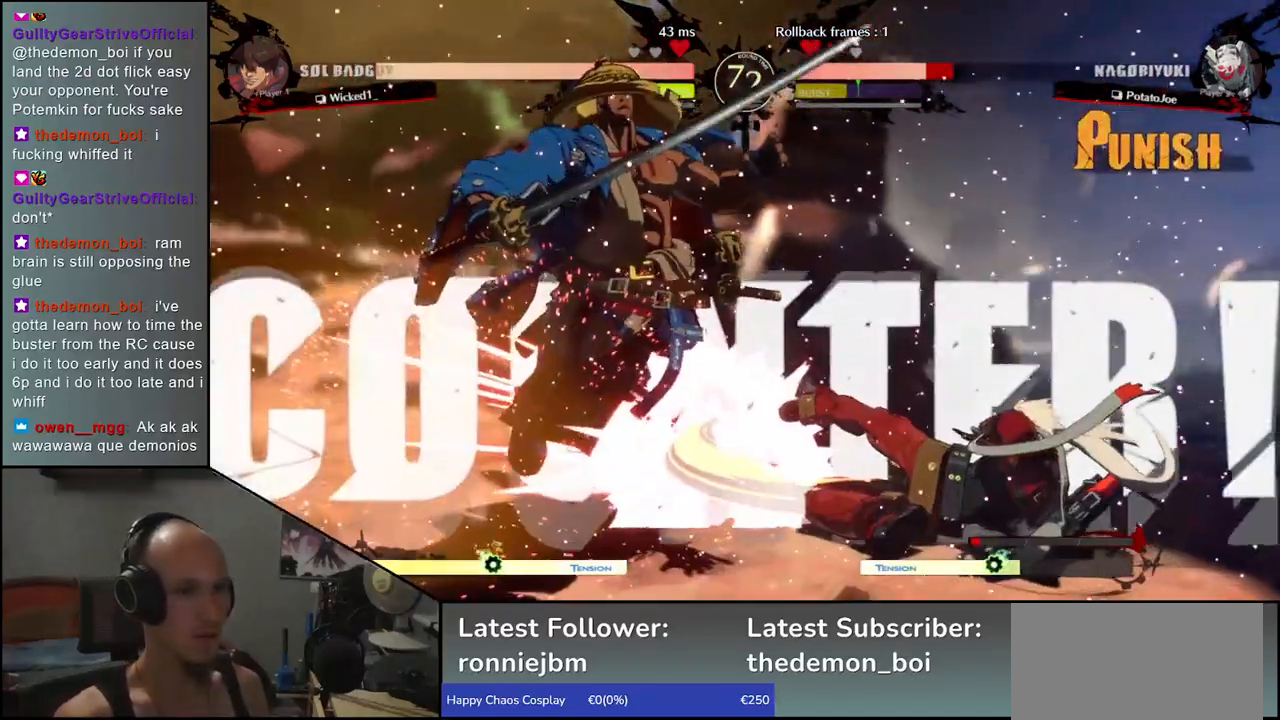
{"buttons": [], "left_stick": "left", "events": [[183, "left_stick", "left"]]}
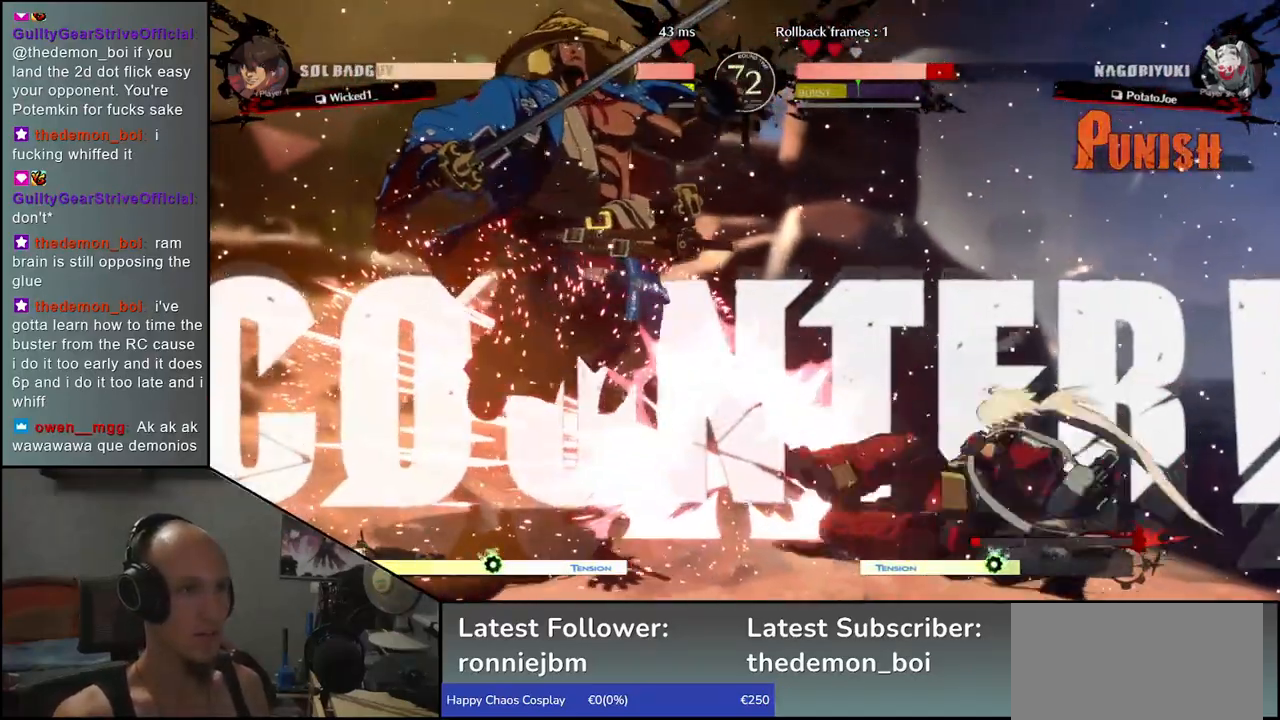
{"buttons": [], "left_stick": "left", "events": []}
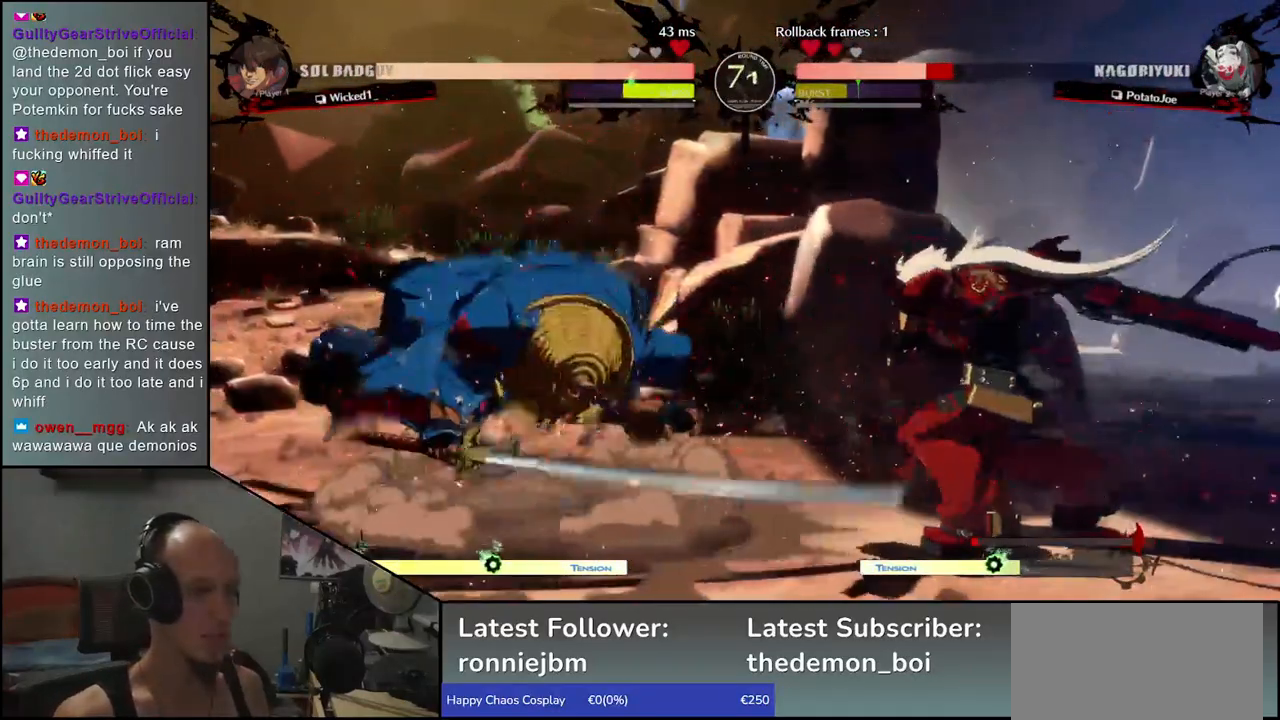
{"buttons": [], "left_stick": "left", "events": []}
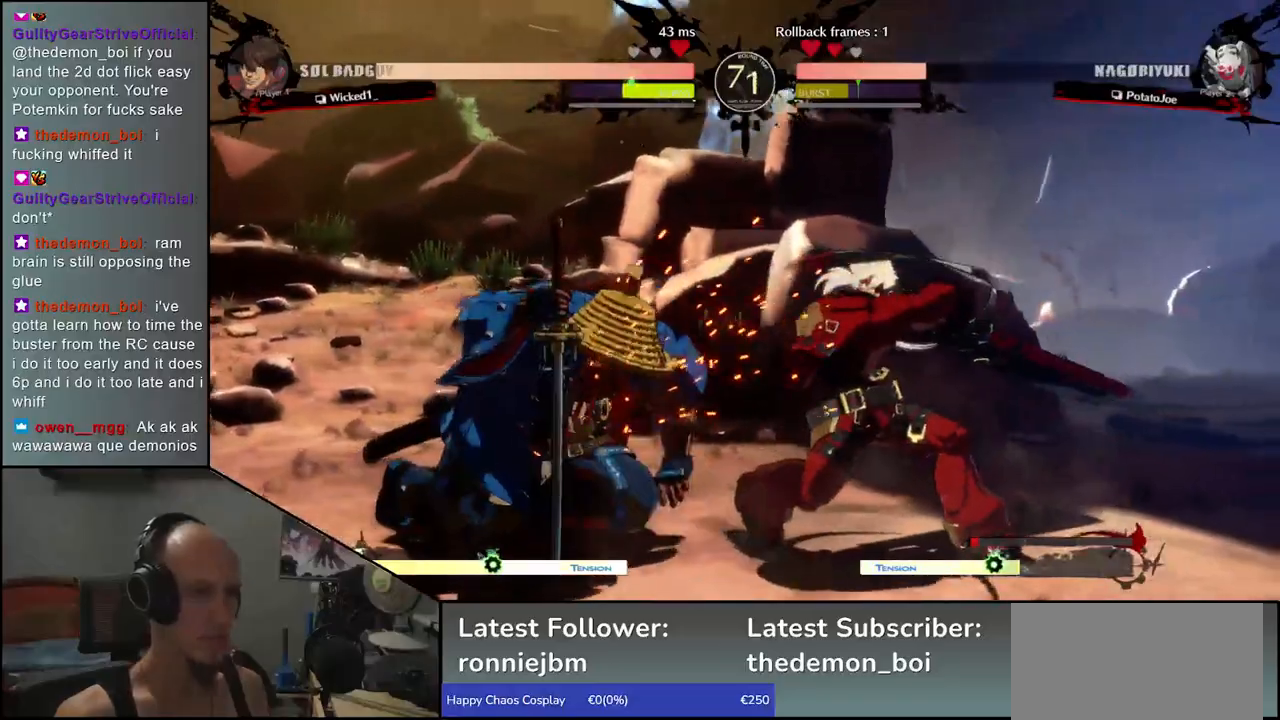
{"buttons": [], "left_stick": "right", "events": [[200, "left_stick", "right"], [300, "TRIANGLE", "down"], [383, "TRIANGLE", "up"]]}
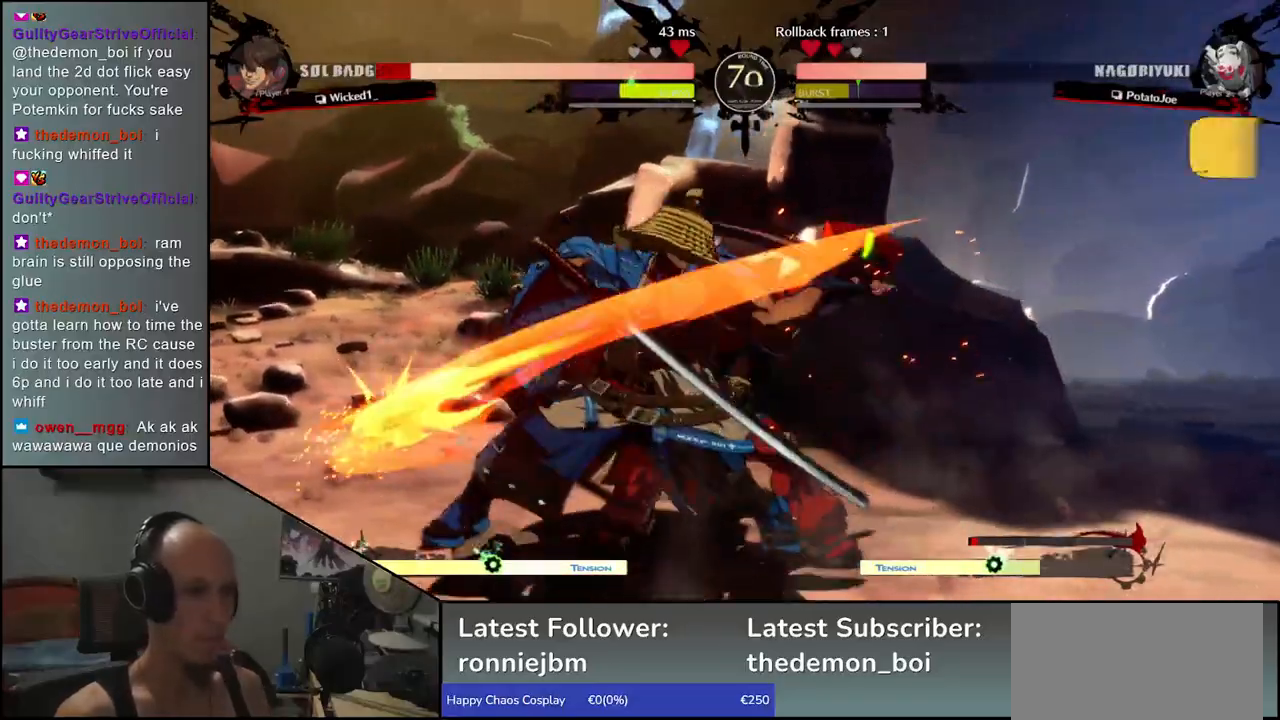
{"buttons": [], "left_stick": "right", "events": [[317, "CIRCLE", "down"], [317, "L1", "down"], [317, "R1", "down"], [317, "TRIANGLE", "down"], [333, "L2", "down"], [400, "L2", "up"], [483, "R1", "up"], [500, "CIRCLE", "up"], [500, "L1", "up"], [500, "TRIANGLE", "up"]]}
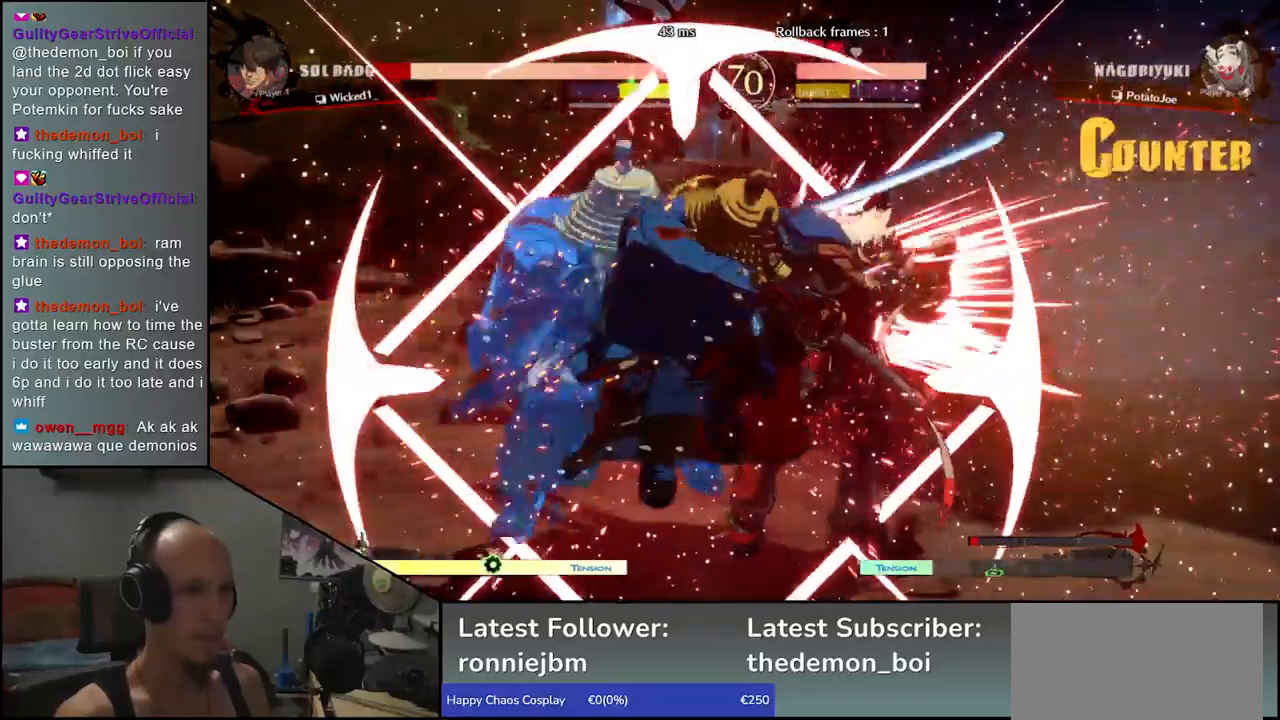
{"buttons": [], "left_stick": "right", "events": []}
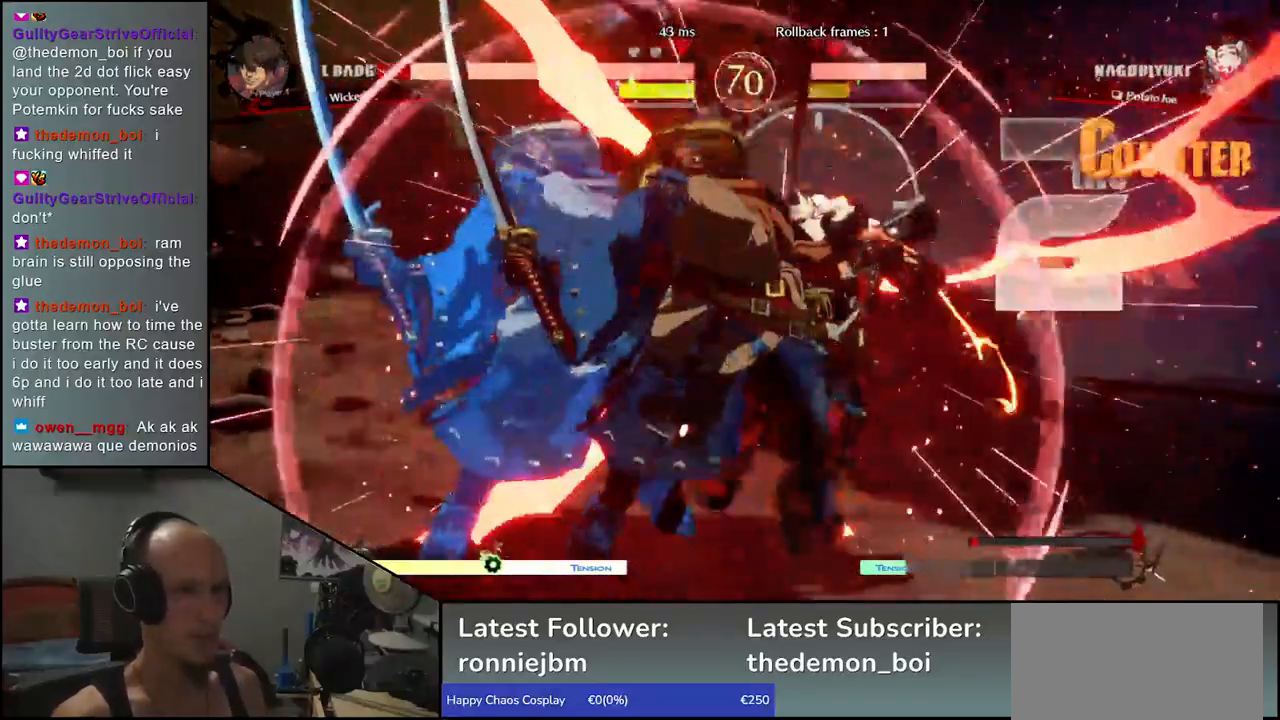
{"buttons": [], "left_stick": "right", "events": []}
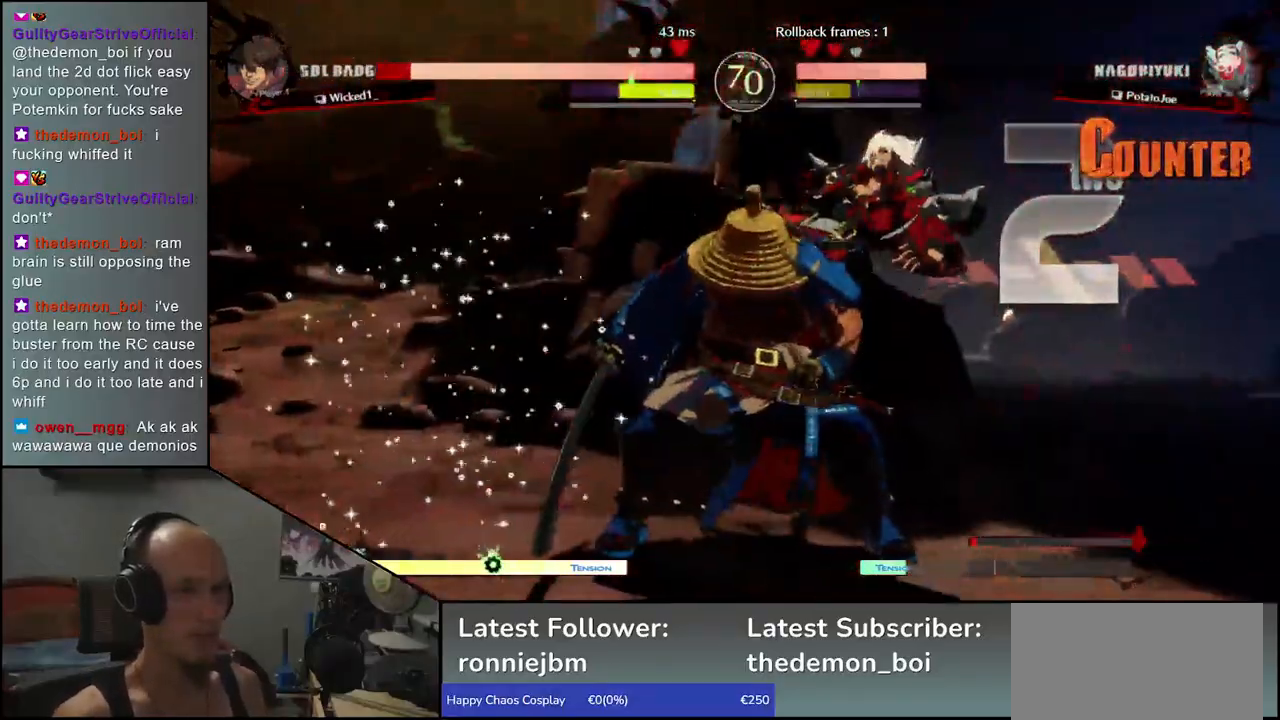
{"buttons": [], "left_stick": "center", "events": [[250, "R1", "down"], [317, "R1", "up"], [350, "left_stick", "center"], [417, "R1", "down"], [500, "R1", "up"]]}
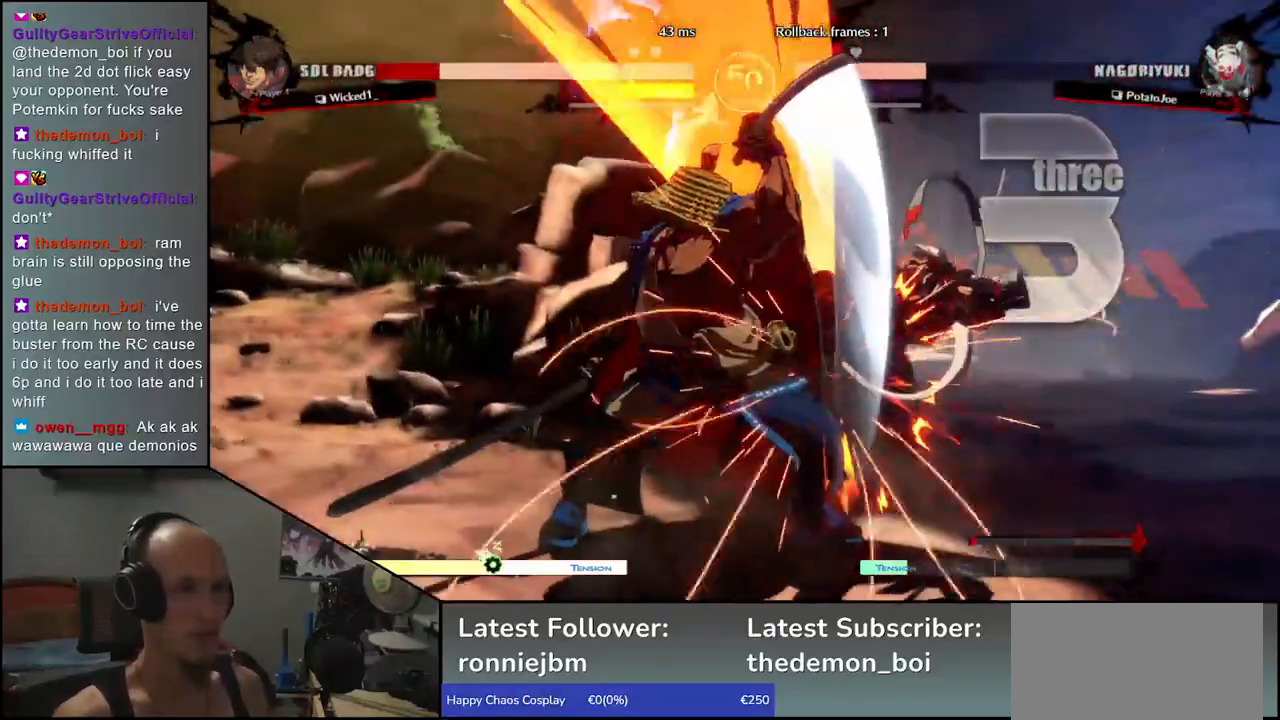
{"buttons": ["R1"], "left_stick": "center", "events": [[100, "R1", "down"], [183, "R1", "up"], [283, "R1", "down"], [367, "R1", "up"], [483, "R1", "down"]]}
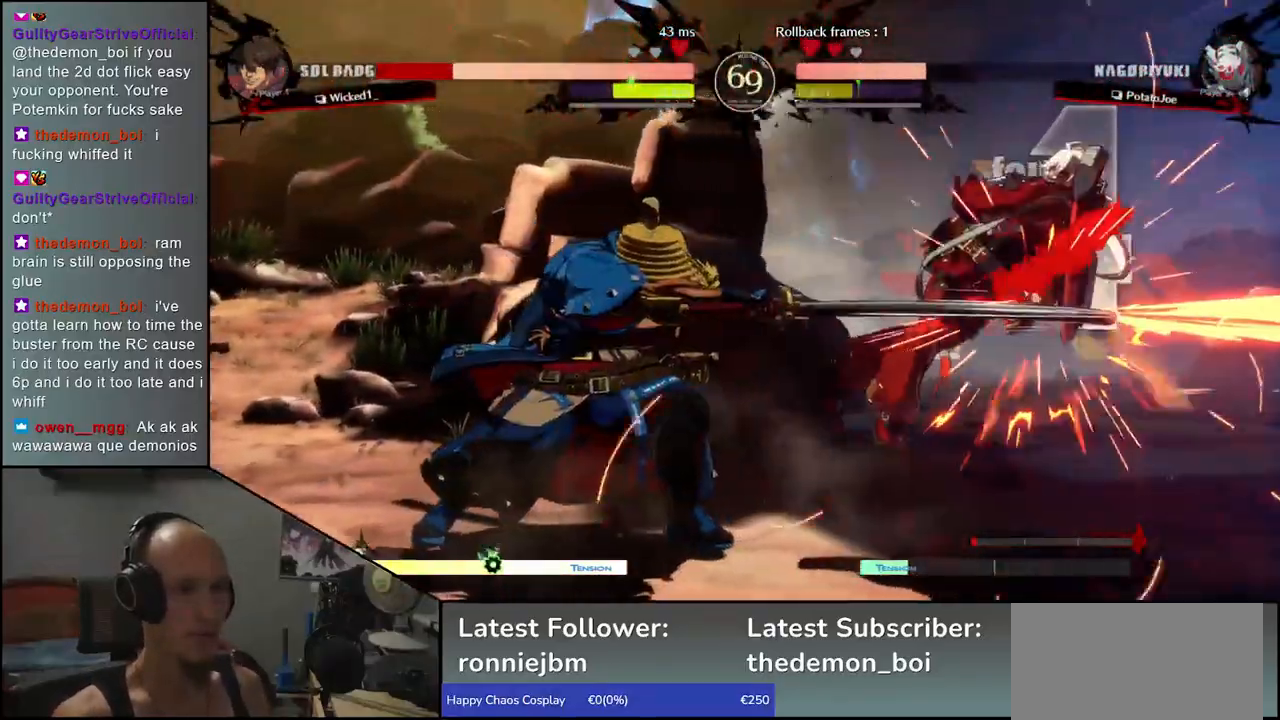
{"buttons": [], "left_stick": "center", "events": [[67, "R1", "up"], [183, "R1", "down"], [267, "R1", "up"], [400, "R1", "down"], [500, "R1", "up"]]}
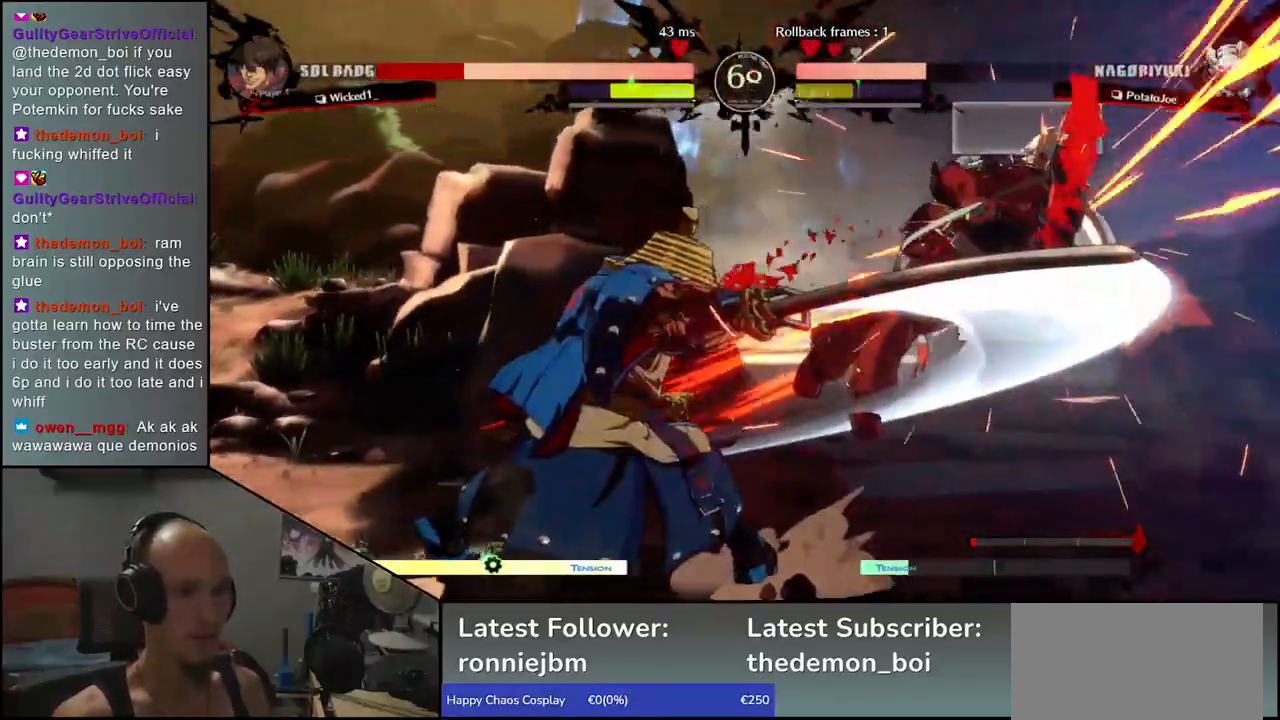
{"buttons": [], "left_stick": "center", "events": []}
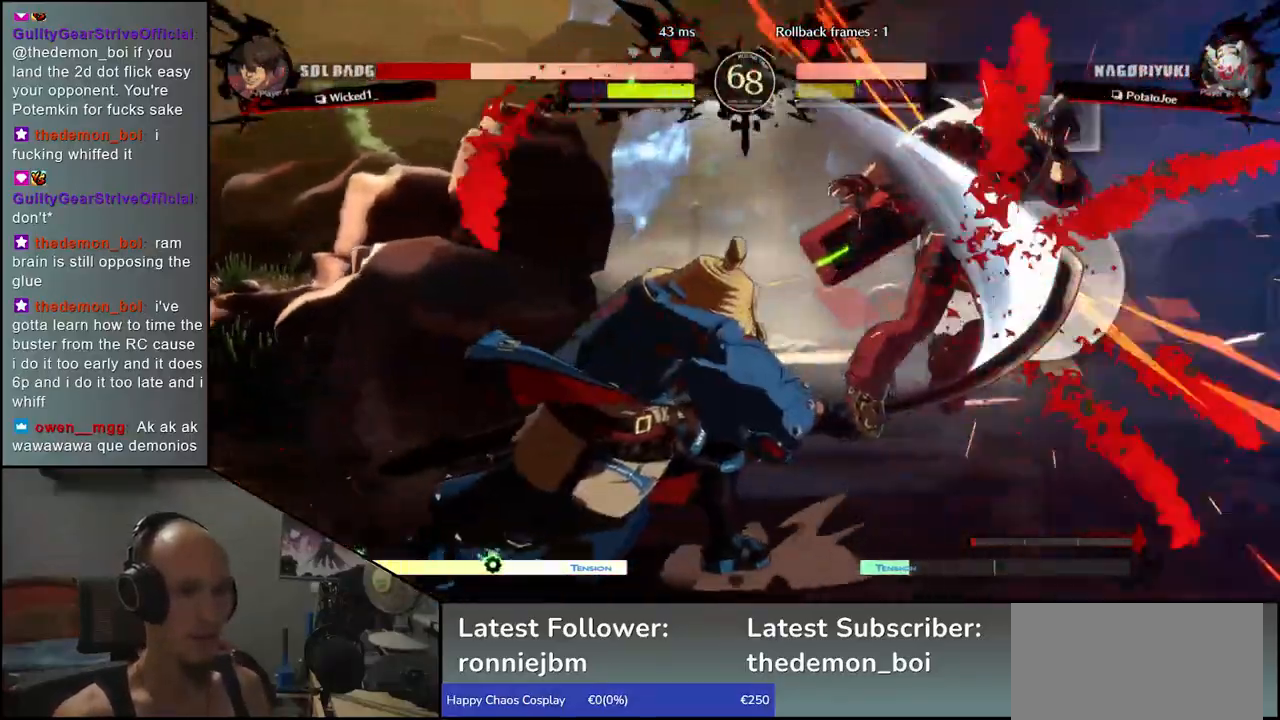
{"buttons": [], "left_stick": "center", "events": []}
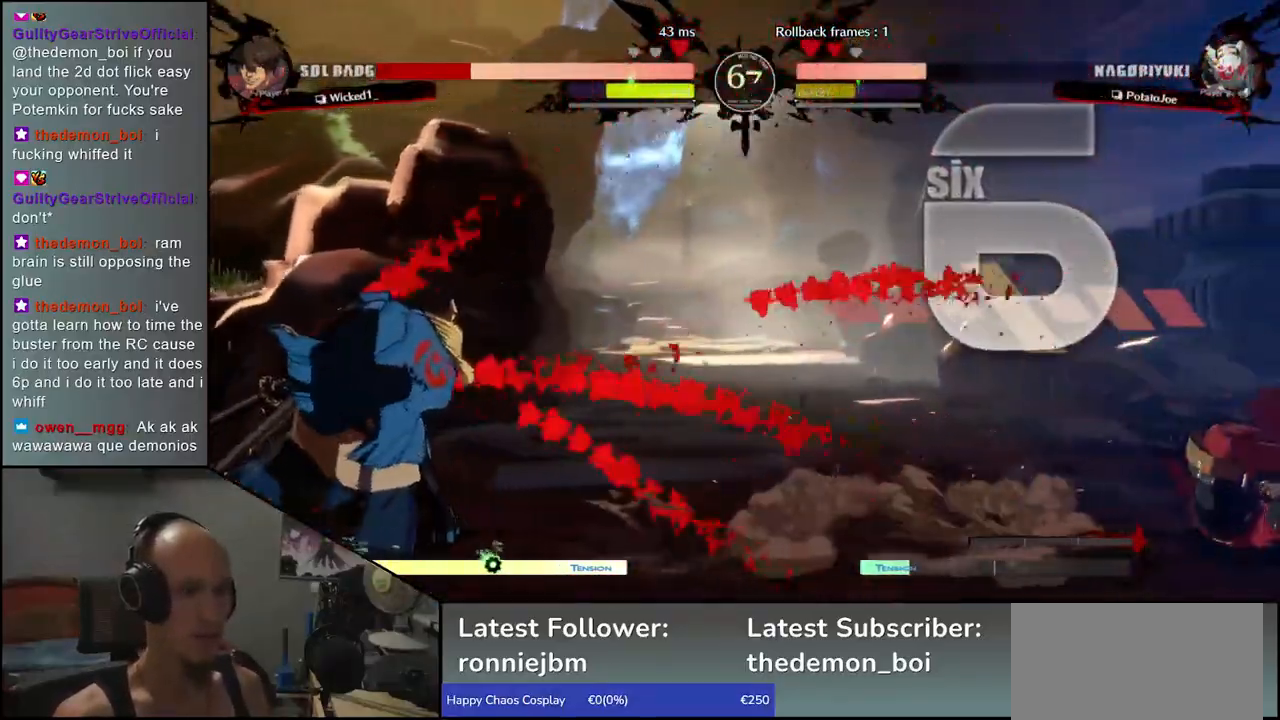
{"buttons": ["R1"], "left_stick": "right", "events": [[317, "left_stick", "left"], [417, "left_stick", "down"], [483, "R1", "down"], [483, "left_stick", "right"]]}
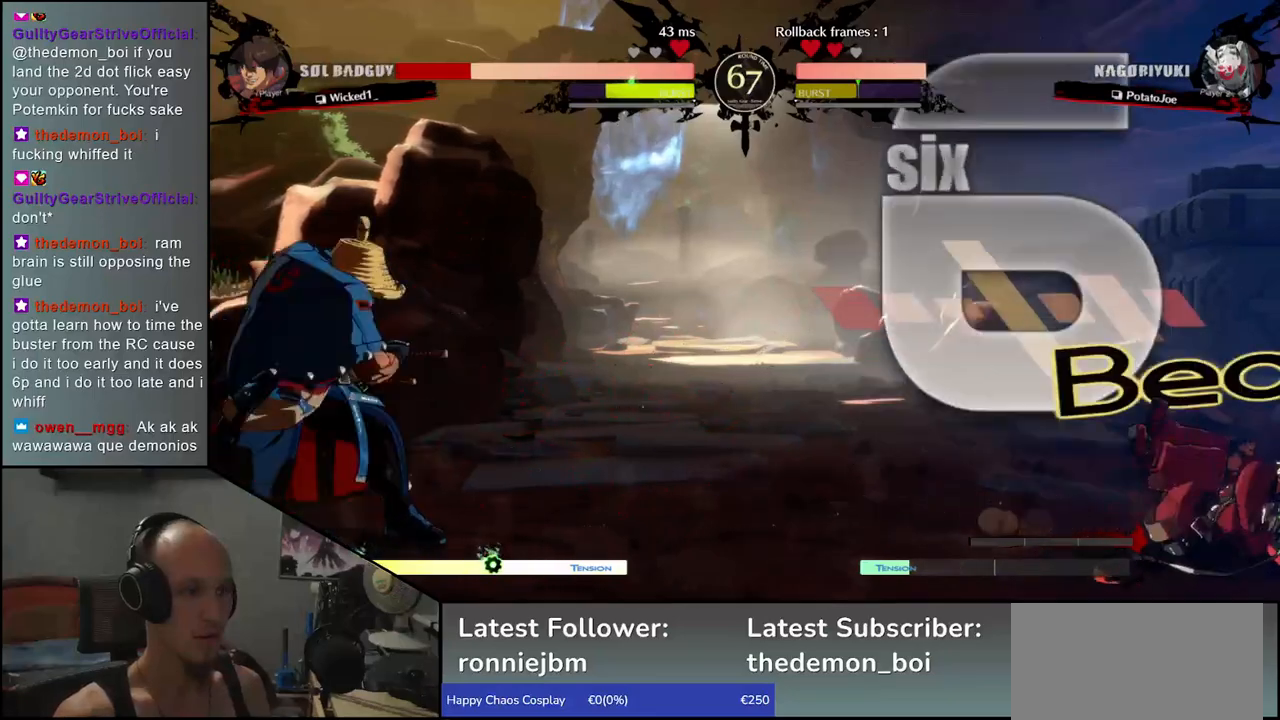
{"buttons": [], "left_stick": "center", "events": [[100, "R1", "up"], [100, "left_stick", "left"], [183, "left_stick", "down"], [250, "CROSS", "down"], [250, "left_stick", "right"], [333, "CROSS", "up"], [417, "left_stick", "center"]]}